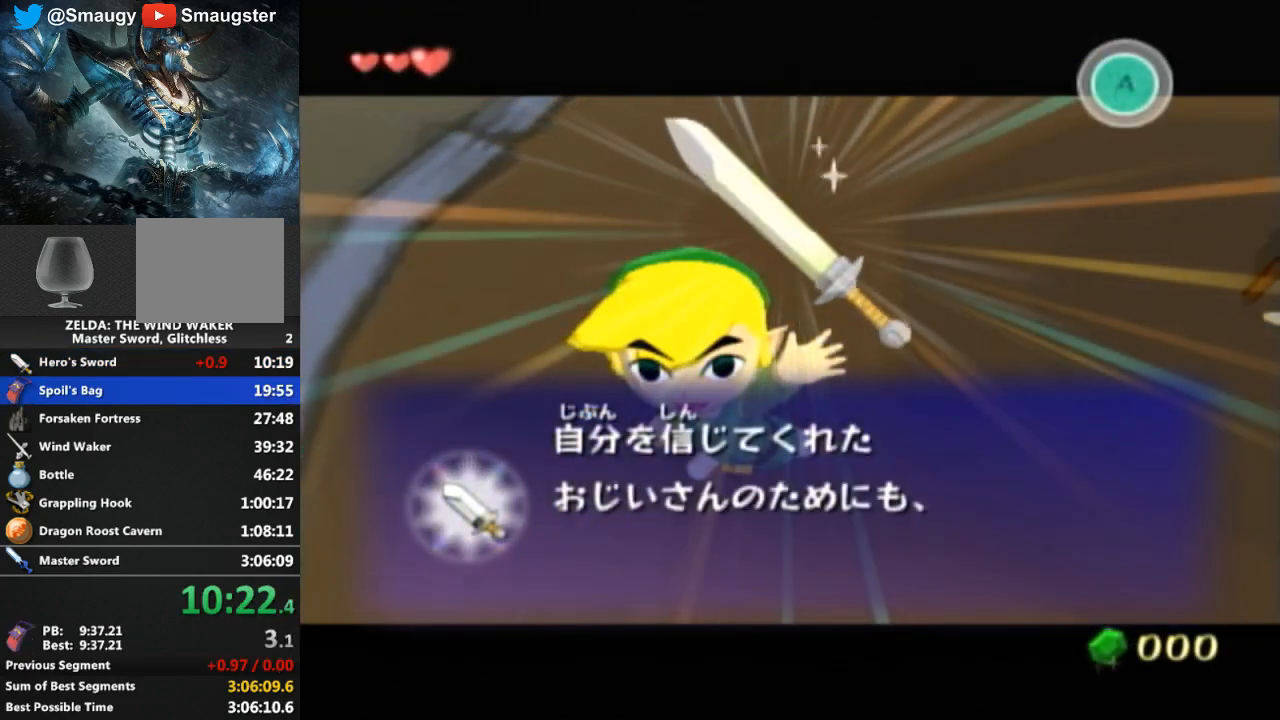
Gameplay with a controller (Nintendo layout); each line is a JSON object with the inputs held at the frame after it. "events" lists button and stick changes between this image and that frame as [ms after this image, input, new state], when the widget could be followed in between. Not read: L3 R3.
{"buttons": [], "left_stick": "center", "right_stick": "center", "events": [[67, "B", "up"], [133, "B", "down"], [167, "B", "up"], [300, "B", "down"], [367, "B", "up"]]}
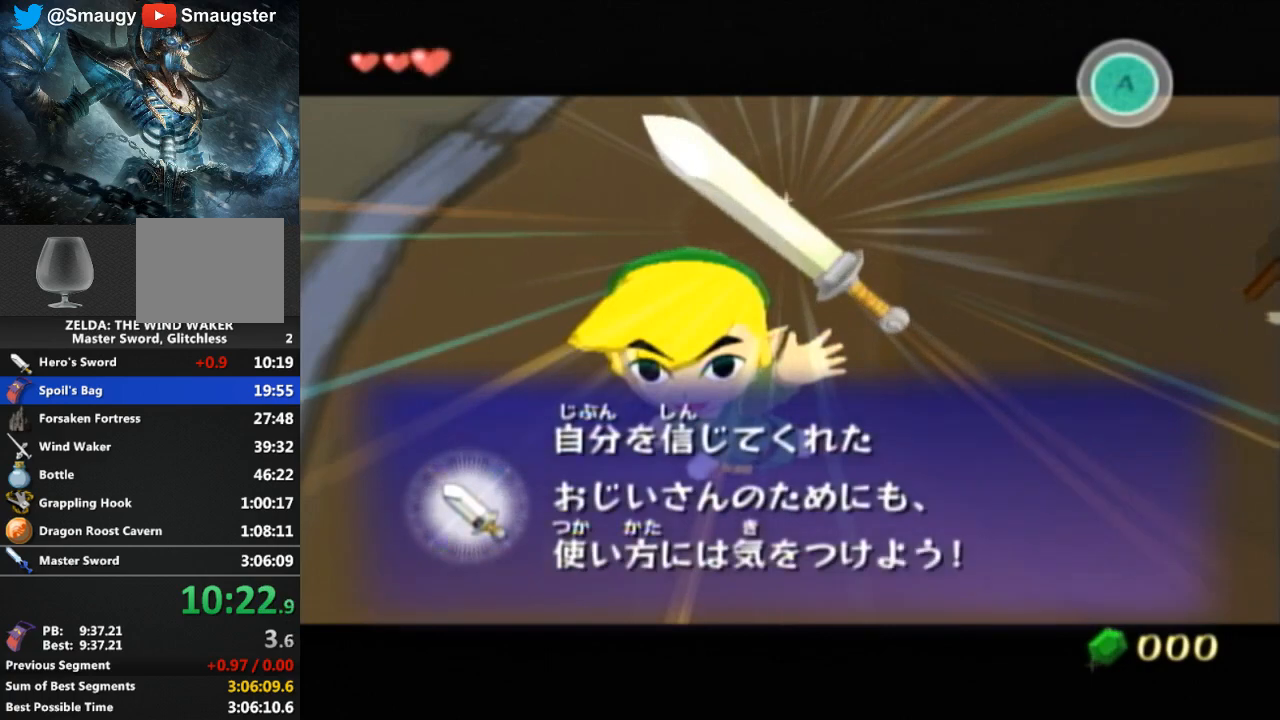
{"buttons": [], "left_stick": "center", "right_stick": "center", "events": [[33, "B", "down"], [67, "B", "up"], [300, "B", "down"], [333, "B", "up"]]}
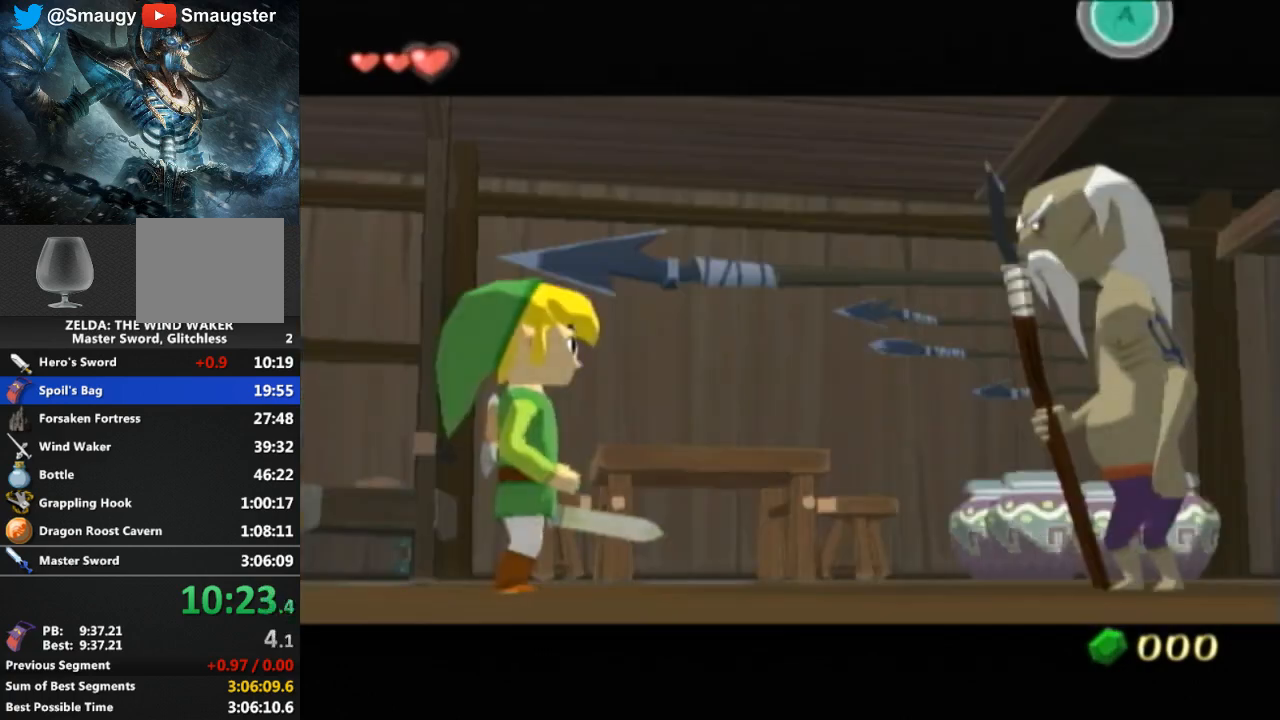
{"buttons": ["B"], "left_stick": "center", "right_stick": "center", "events": [[33, "B", "down"], [100, "B", "up"], [200, "B", "down"], [333, "B", "up"], [400, "B", "down"], [433, "B", "up"], [500, "B", "down"]]}
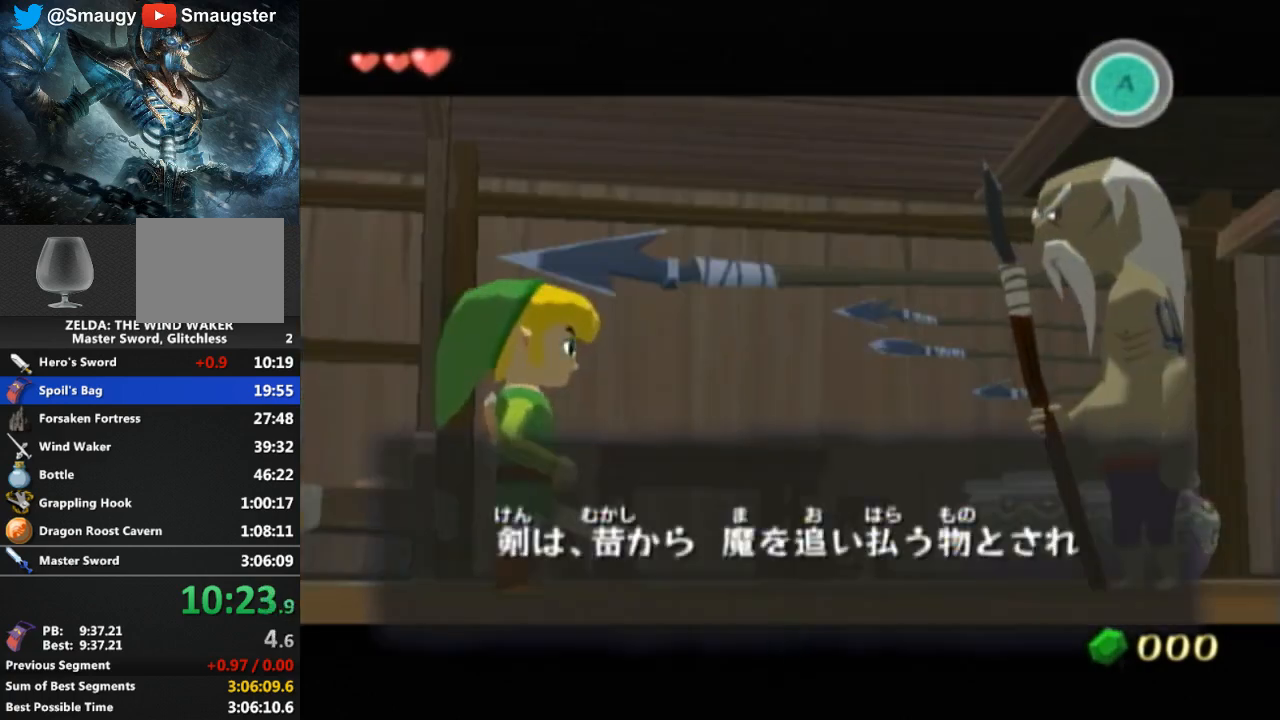
{"buttons": [], "left_stick": "center", "right_stick": "center", "events": [[33, "B", "up"], [100, "B", "down"], [133, "B", "up"], [200, "B", "down"], [233, "B", "up"], [300, "B", "down"], [333, "B", "up"]]}
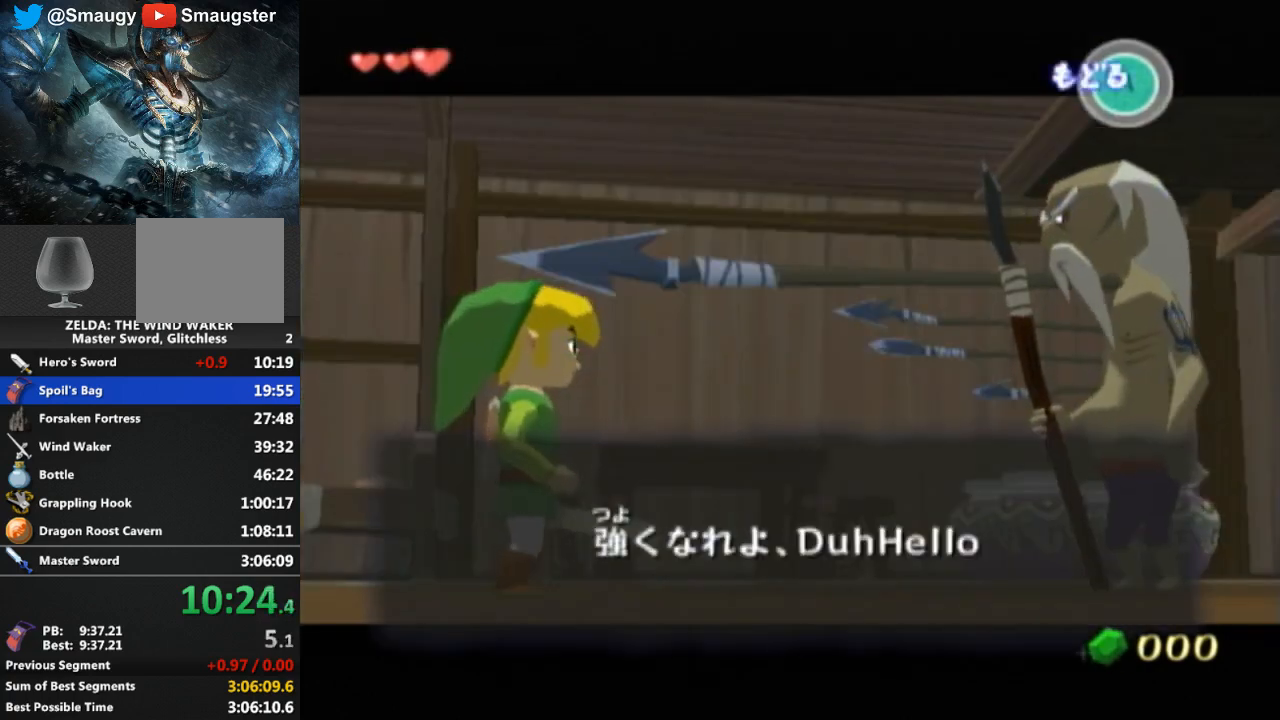
{"buttons": [], "left_stick": "center", "right_stick": "center", "events": [[100, "B", "down"], [133, "B", "up"], [233, "B", "down"], [367, "B", "up"], [433, "B", "down"], [467, "B", "up"]]}
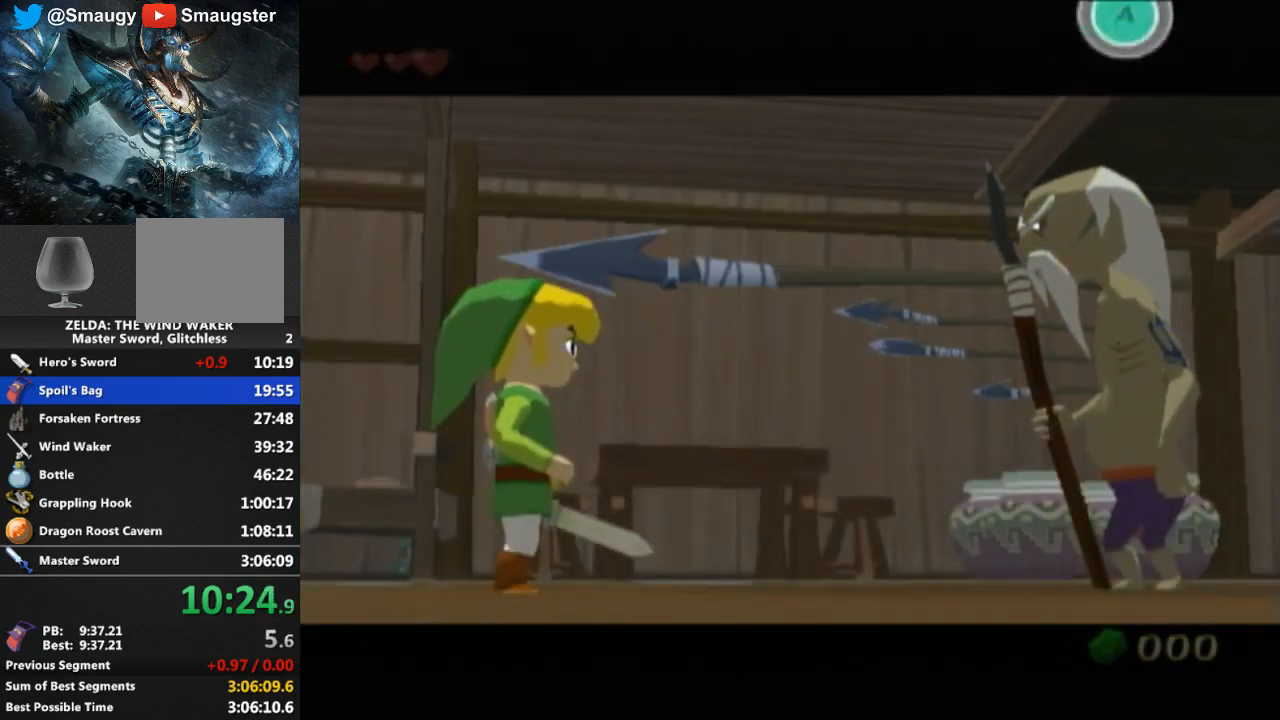
{"buttons": ["B"], "left_stick": "center", "right_stick": "center", "events": [[67, "B", "down"], [100, "B", "up"], [167, "B", "down"], [267, "B", "up"], [367, "B", "down"], [433, "B", "up"], [500, "B", "down"]]}
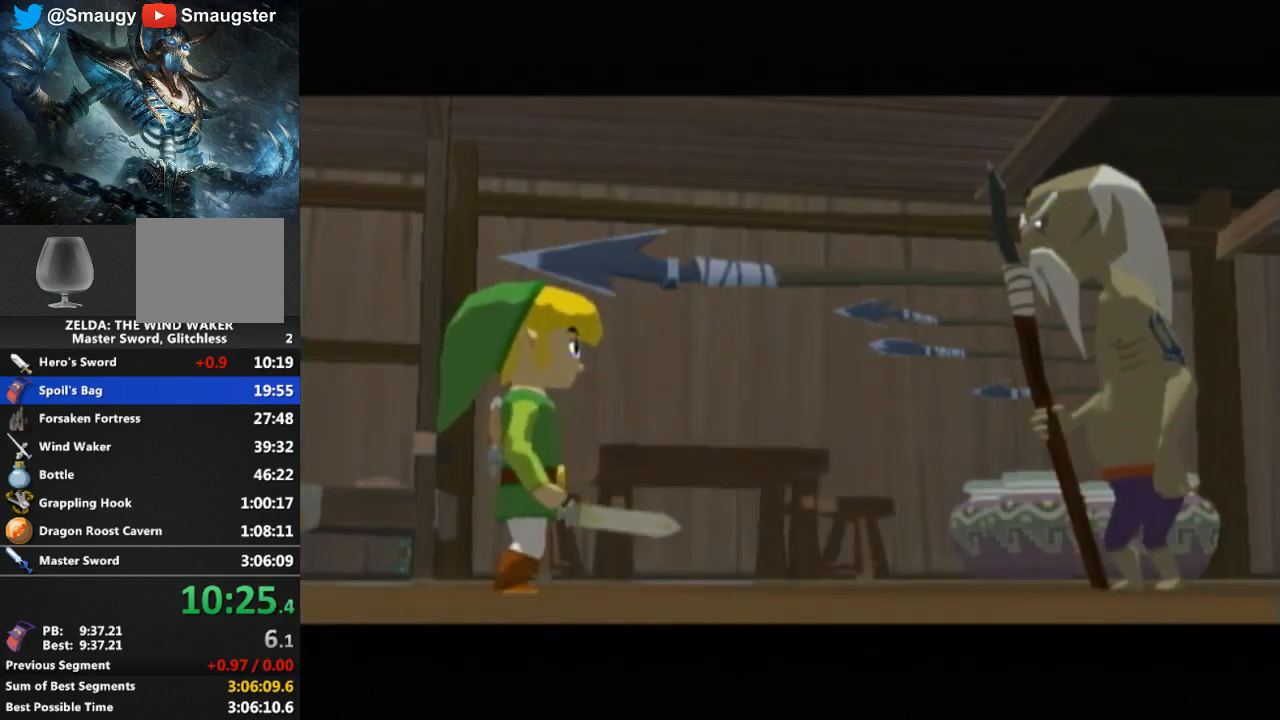
{"buttons": ["B"], "left_stick": "center", "right_stick": "center", "events": [[33, "B", "up"], [100, "B", "down"], [167, "B", "up"], [233, "B", "down"], [267, "B", "up"], [500, "B", "down"]]}
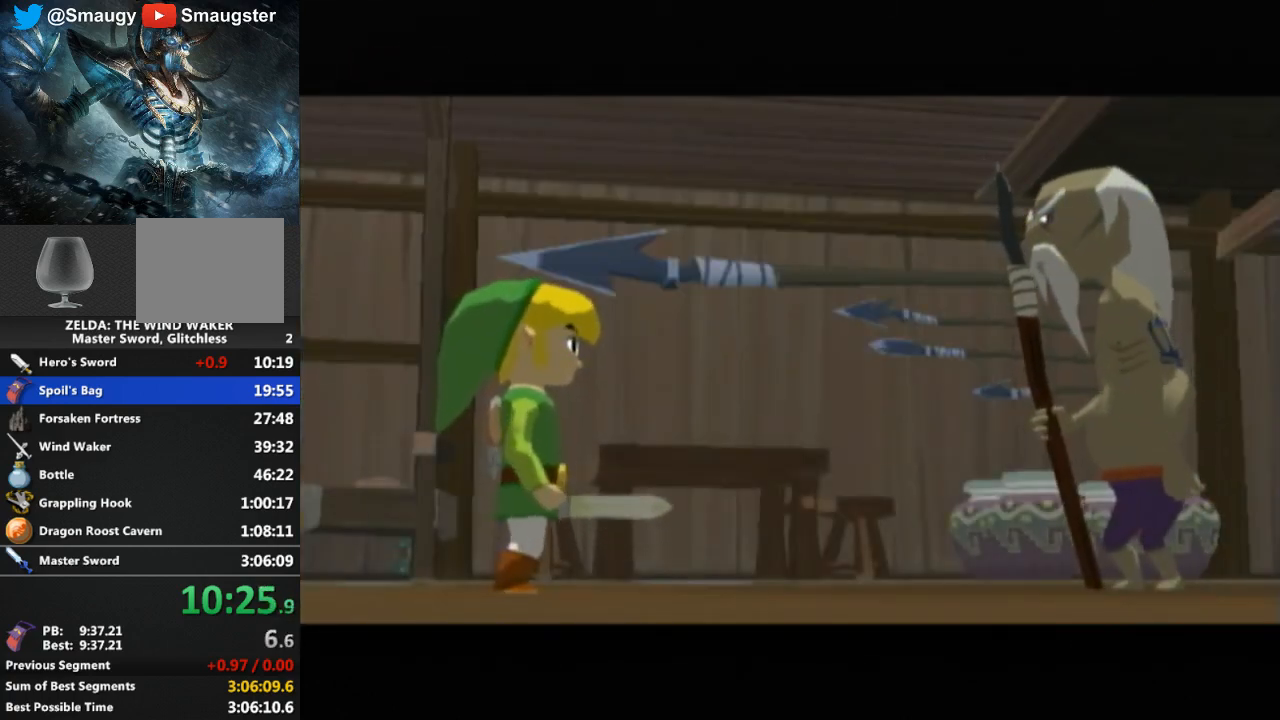
{"buttons": [], "left_stick": "center", "right_stick": "center", "events": [[100, "B", "up"], [167, "B", "down"], [233, "B", "up"]]}
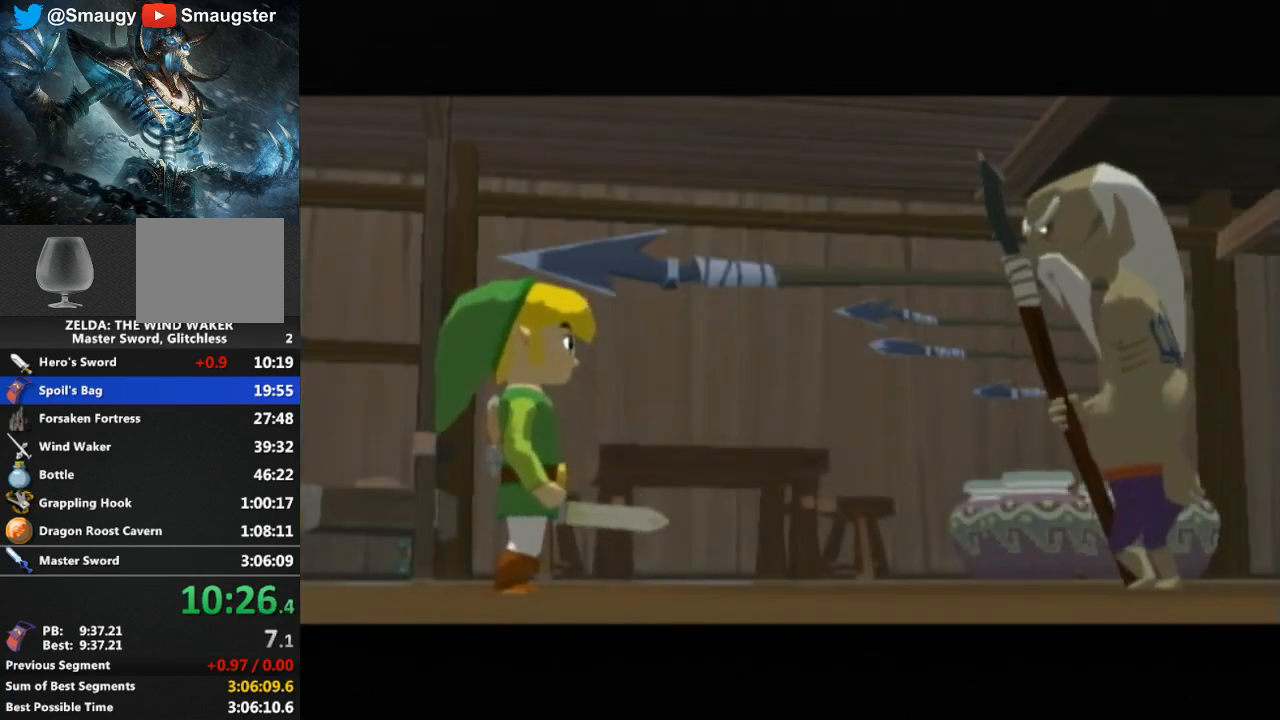
{"buttons": [], "left_stick": "center", "right_stick": "center", "events": [[200, "B", "down"], [267, "B", "up"], [333, "B", "down"], [433, "B", "up"]]}
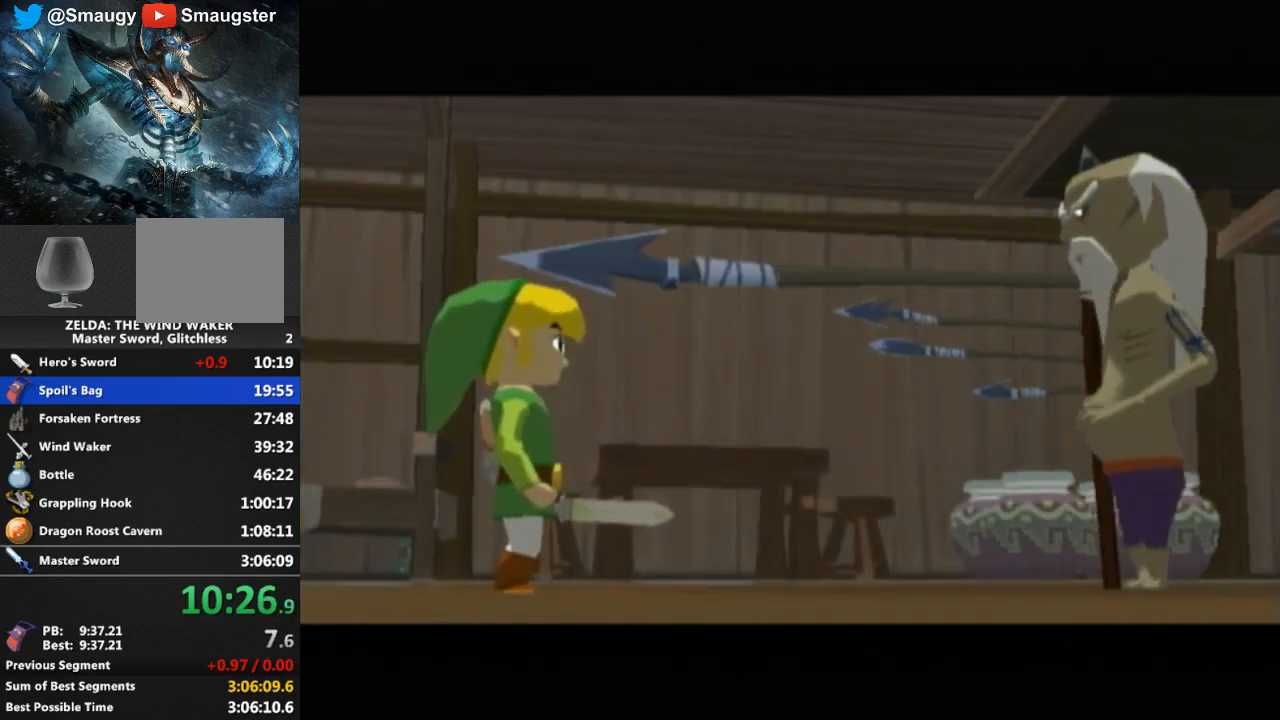
{"buttons": [], "left_stick": "center", "right_stick": "center", "events": [[167, "B", "down"], [233, "B", "up"], [300, "B", "down"], [500, "B", "up"]]}
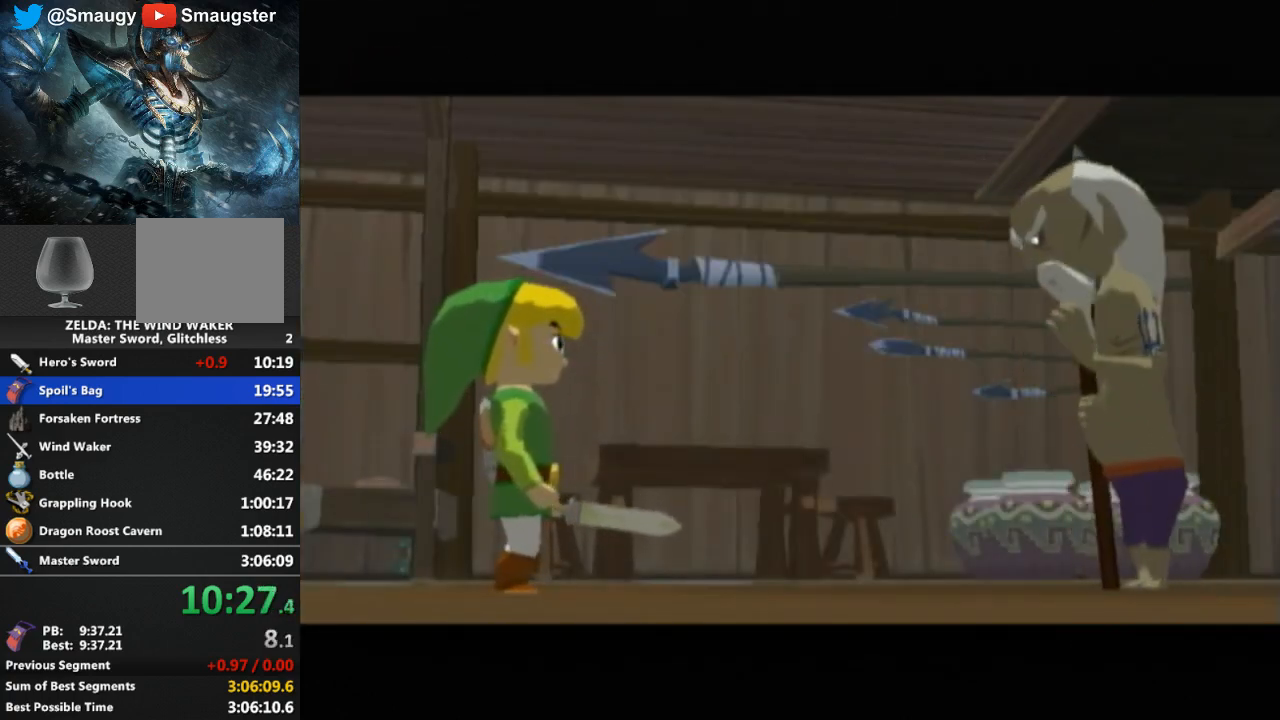
{"buttons": [], "left_stick": "center", "right_stick": "center", "events": [[67, "B", "down"], [167, "B", "up"], [233, "B", "down"], [267, "B", "up"], [333, "L1", "down"], [367, "B", "down"], [367, "L1", "up"], [467, "B", "up"]]}
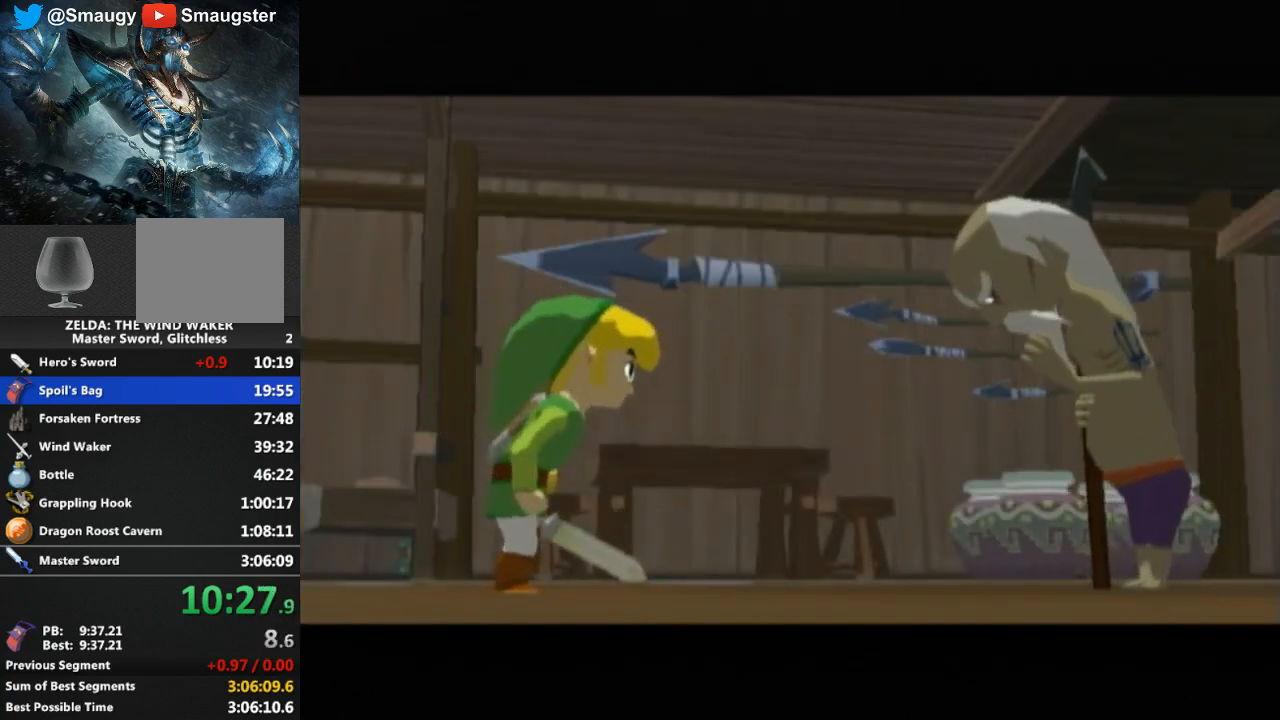
{"buttons": ["B"], "left_stick": "center", "right_stick": "center", "events": [[67, "B", "down"], [133, "B", "up"], [233, "B", "down"], [300, "B", "up"], [367, "B", "down"], [400, "B", "up"], [433, "B", "down"]]}
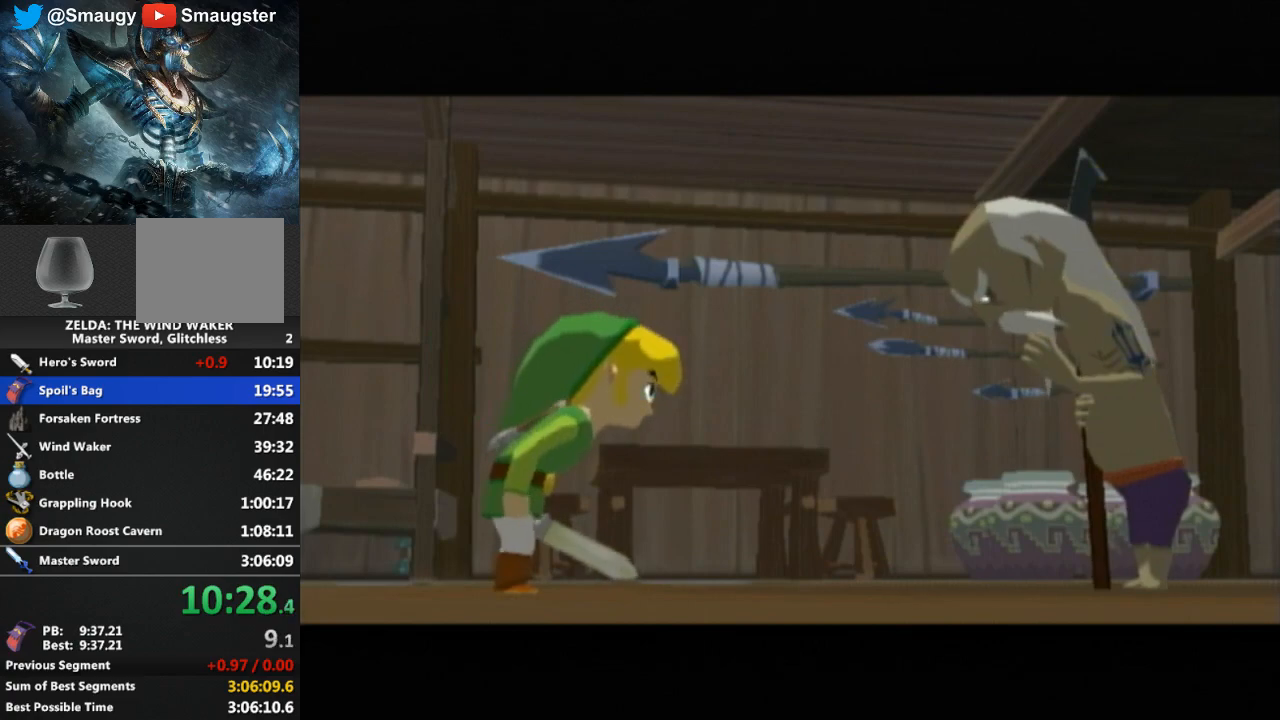
{"buttons": [], "left_stick": "center", "right_stick": "center", "events": [[33, "B", "up"], [133, "B", "down"], [200, "B", "up"], [300, "B", "down"], [367, "B", "up"], [433, "B", "down"], [467, "B", "up"]]}
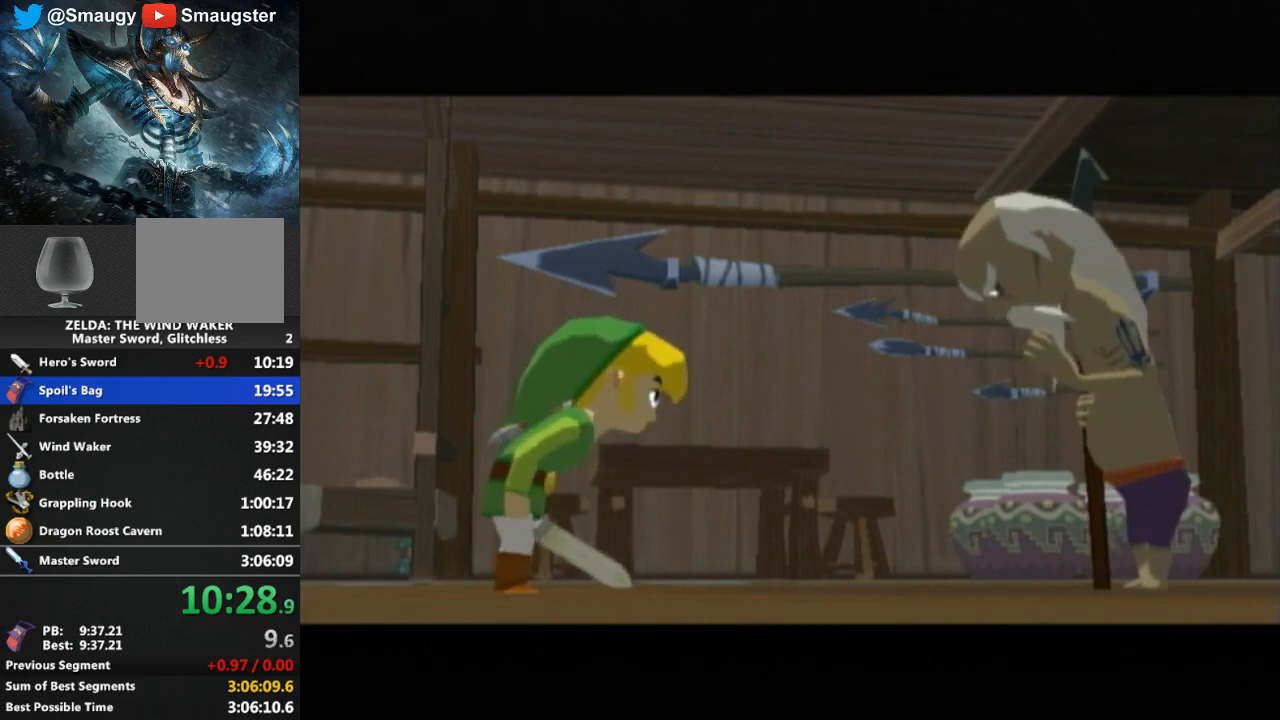
{"buttons": [], "left_stick": "center", "right_stick": "center", "events": [[33, "B", "down"], [100, "B", "up"], [167, "B", "down"], [267, "B", "up"], [333, "B", "down"], [400, "B", "up"], [433, "B", "down"], [500, "B", "up"]]}
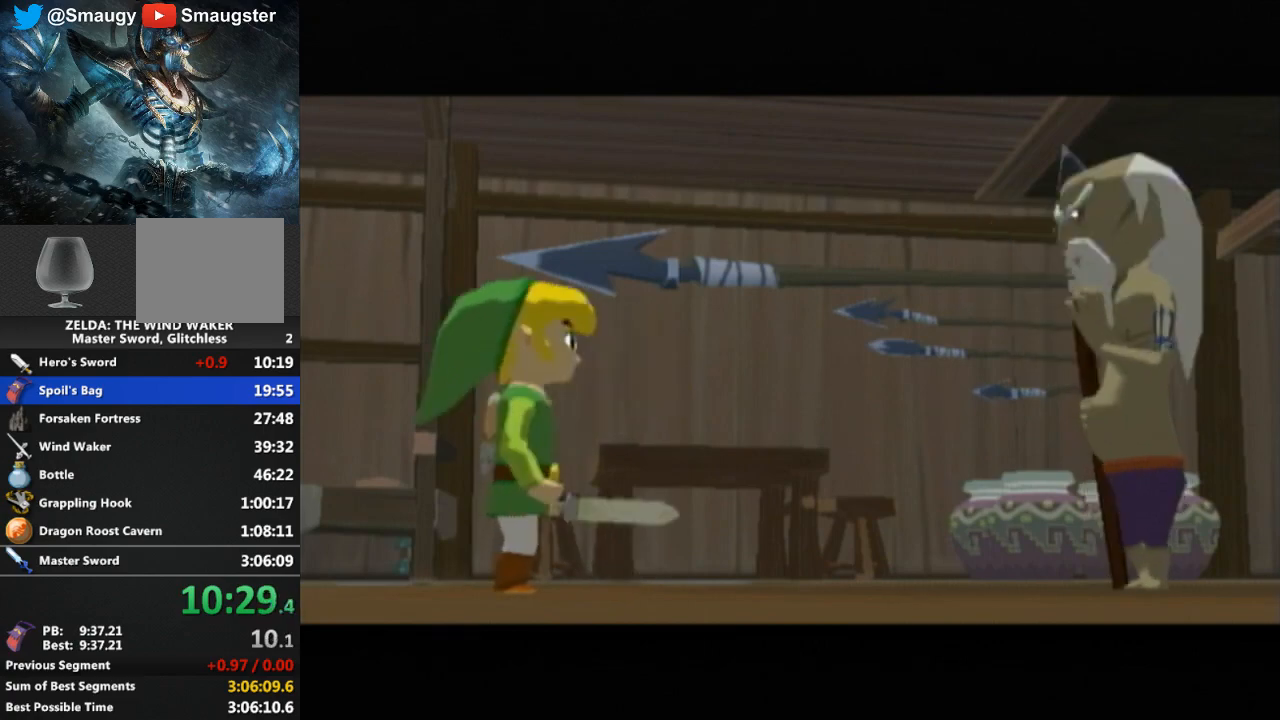
{"buttons": [], "left_stick": "center", "right_stick": "center", "events": [[67, "B", "down"], [133, "B", "up"], [200, "B", "down"], [300, "B", "up"], [367, "B", "down"], [400, "B", "up"]]}
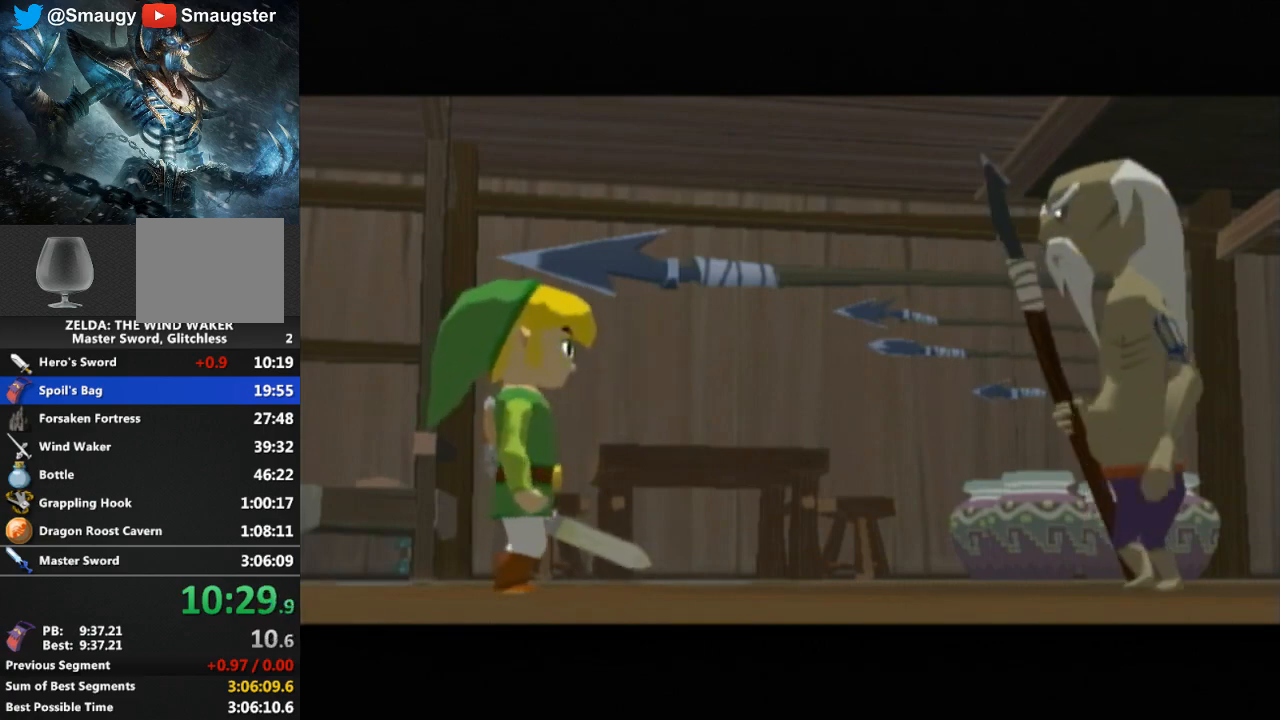
{"buttons": ["B"], "left_stick": "center", "right_stick": "center", "events": [[67, "B", "down"], [167, "B", "up"], [233, "B", "down"], [267, "B", "up"], [367, "B", "down"], [433, "B", "up"], [467, "B", "down"]]}
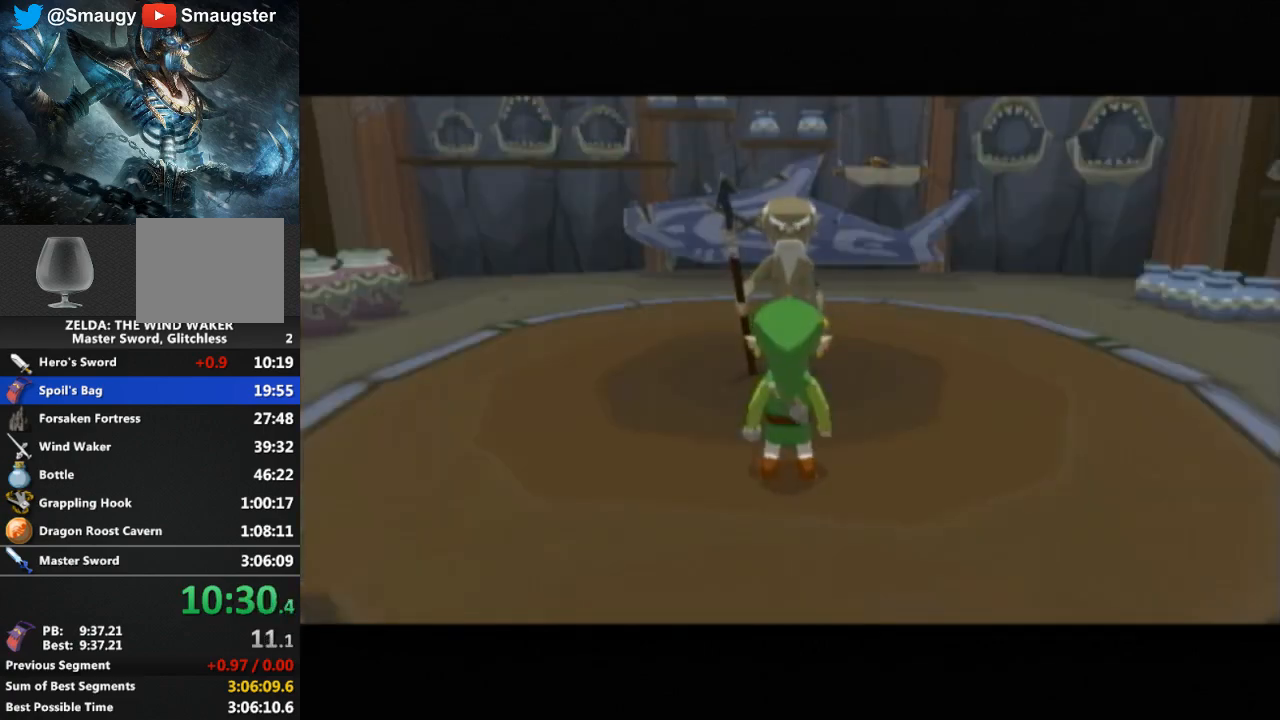
{"buttons": ["START"], "left_stick": "center", "right_stick": "center", "events": [[33, "B", "up"], [133, "B", "down"], [200, "B", "up"], [267, "B", "down"], [300, "B", "up"], [467, "START", "down"]]}
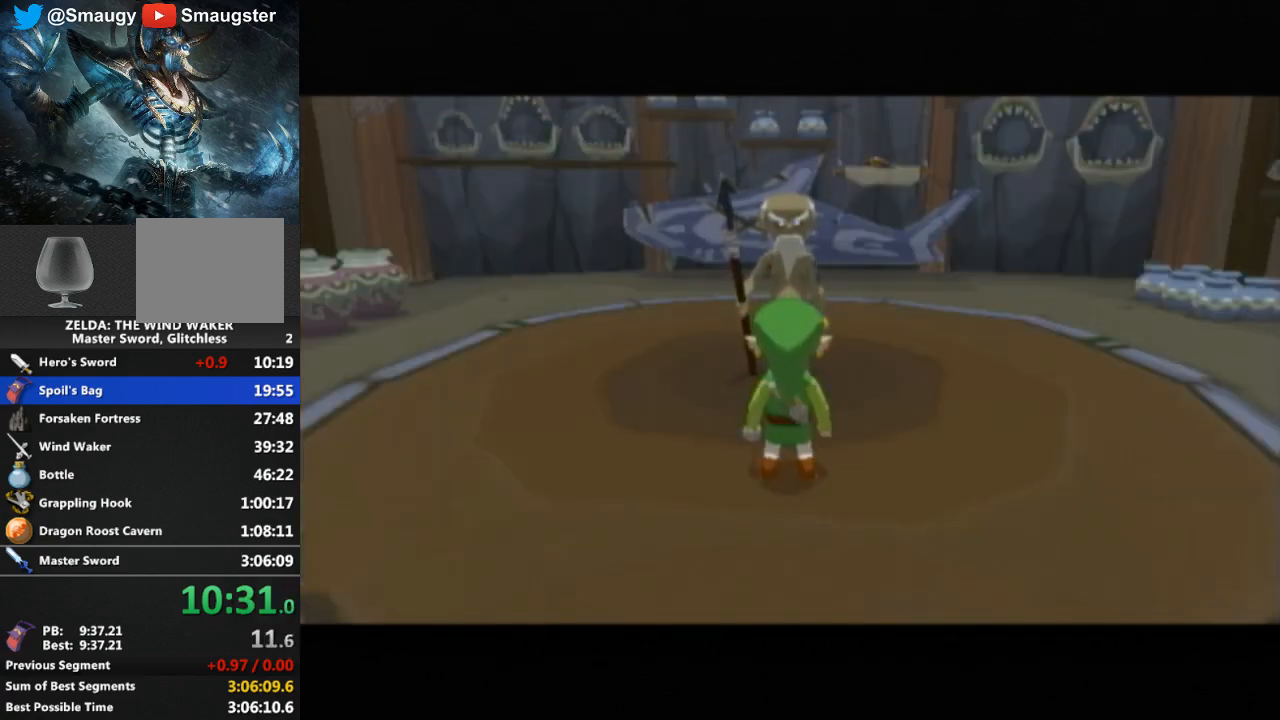
{"buttons": [], "left_stick": "center", "right_stick": "center", "events": [[100, "START", "up"], [167, "START", "down"], [267, "START", "up"], [333, "START", "down"], [367, "START", "up"], [433, "START", "down"], [467, "START", "up"]]}
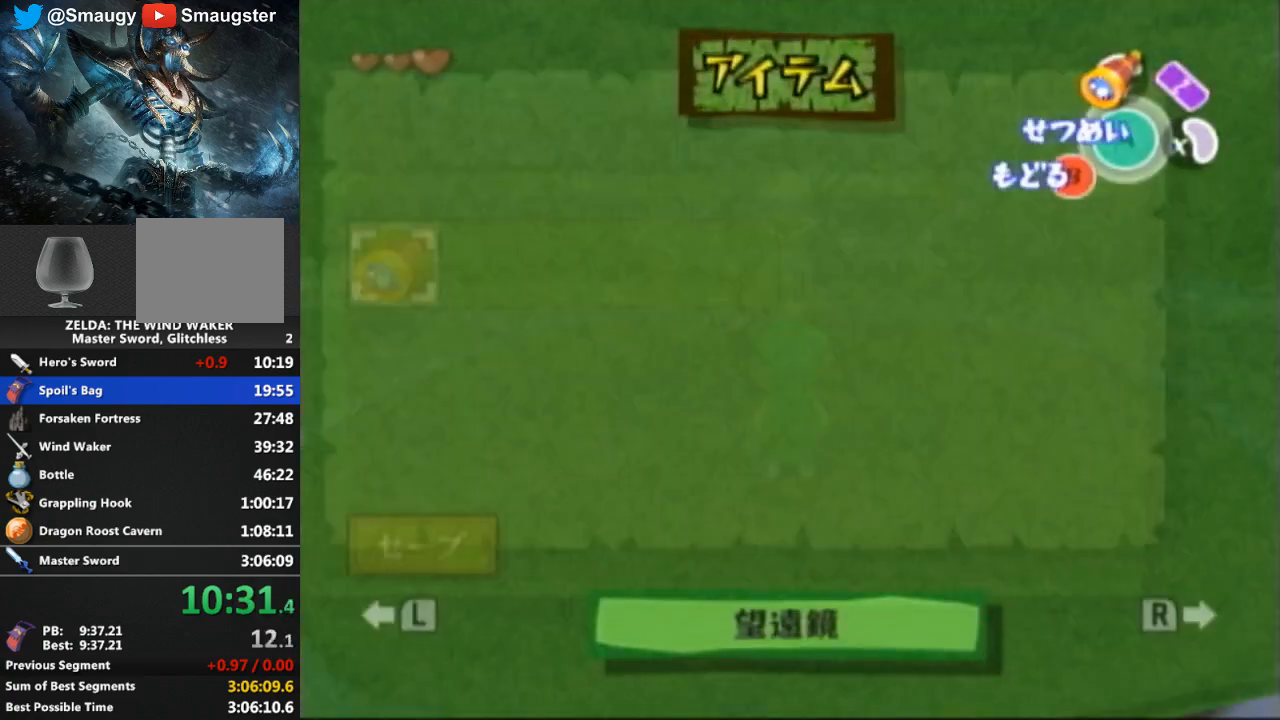
{"buttons": [], "left_stick": "center", "right_stick": "center", "events": []}
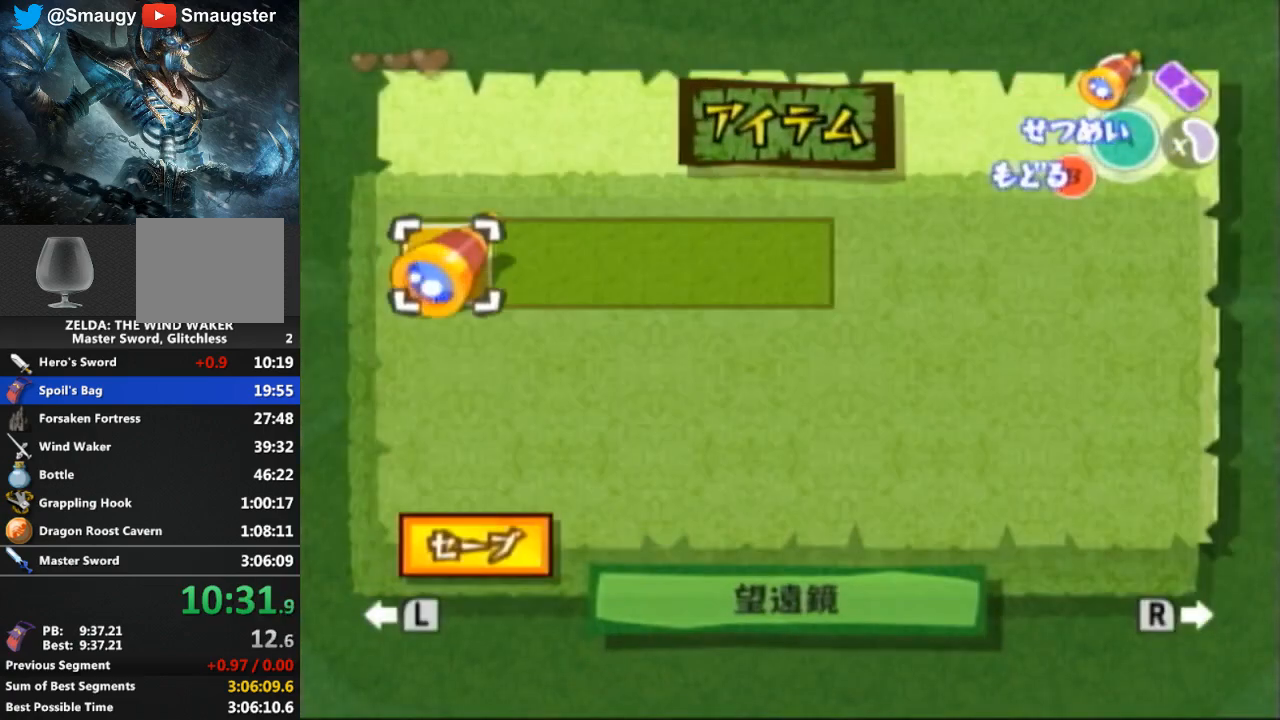
{"buttons": [], "left_stick": "center", "right_stick": "center", "events": [[33, "L1", "down"], [167, "L1", "up"]]}
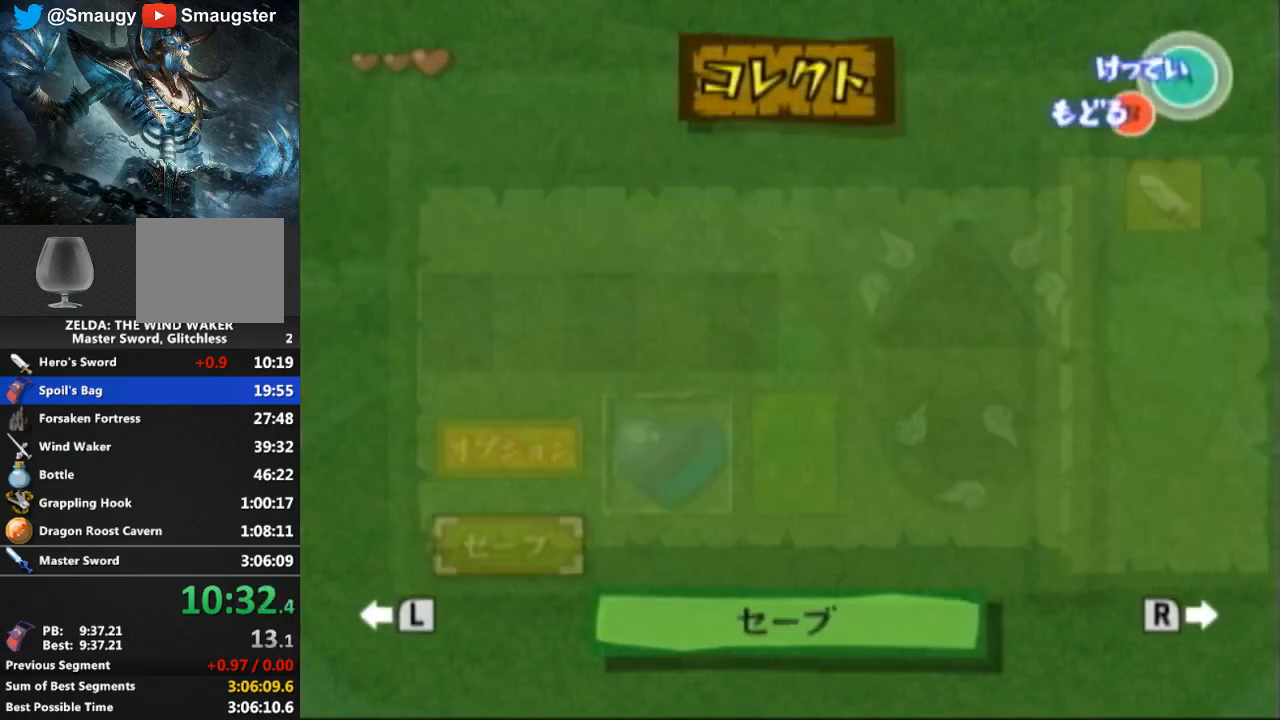
{"buttons": [], "left_stick": "center", "right_stick": "center", "events": [[233, "A", "down"], [300, "A", "up"]]}
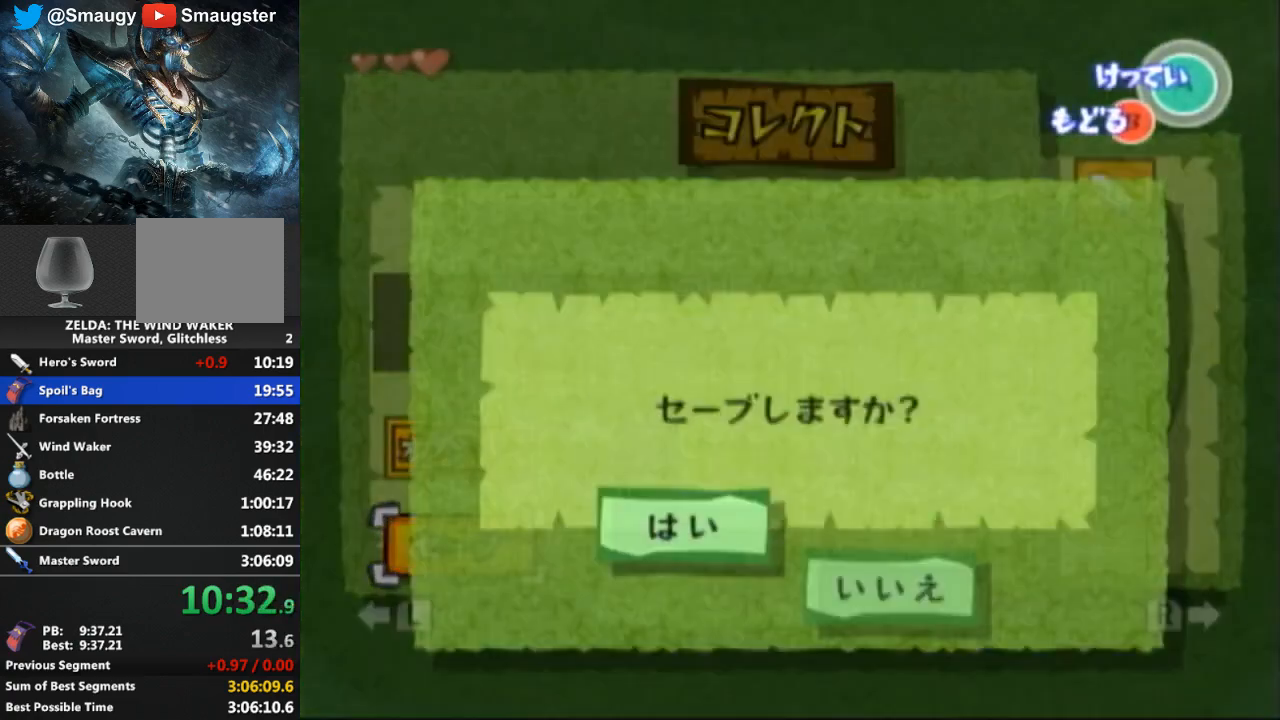
{"buttons": [], "left_stick": "center", "right_stick": "center", "events": [[267, "A", "down"], [367, "A", "up"]]}